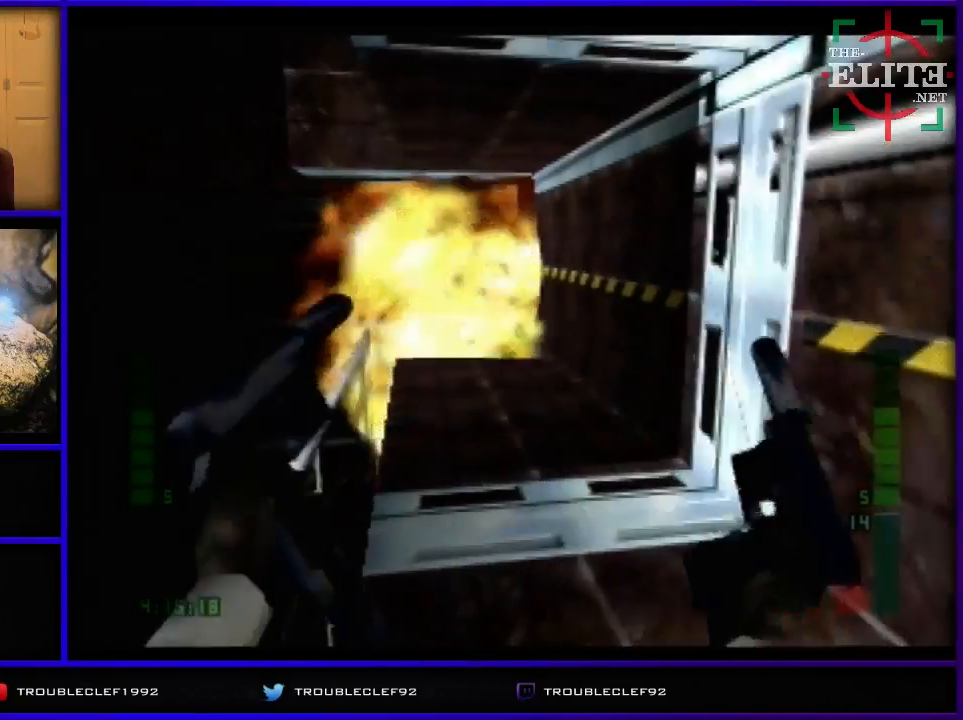
Gameplay with a controller (Nintendo layout); each line is a JSON object with the inputs held at the frame after it. "events" lists button and stick changes between this image and that frame as [ms after this image, input, new state], when the widget could be followed in between. Not read: L1 L3 R1 R3.
{"buttons": [], "left_stick": "center", "events": [[67, "C_DOWN", "up"]]}
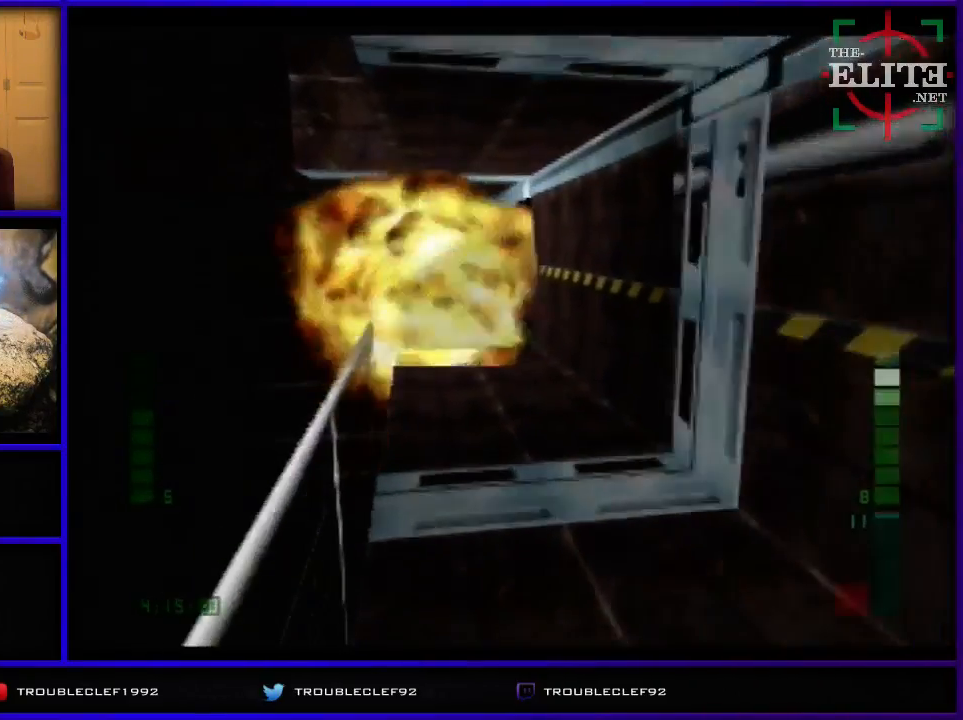
{"buttons": ["C_LEFT", "C_UP"], "left_stick": "right", "events": [[333, "C_LEFT", "down"], [333, "C_UP", "down"], [467, "left_stick", "right"]]}
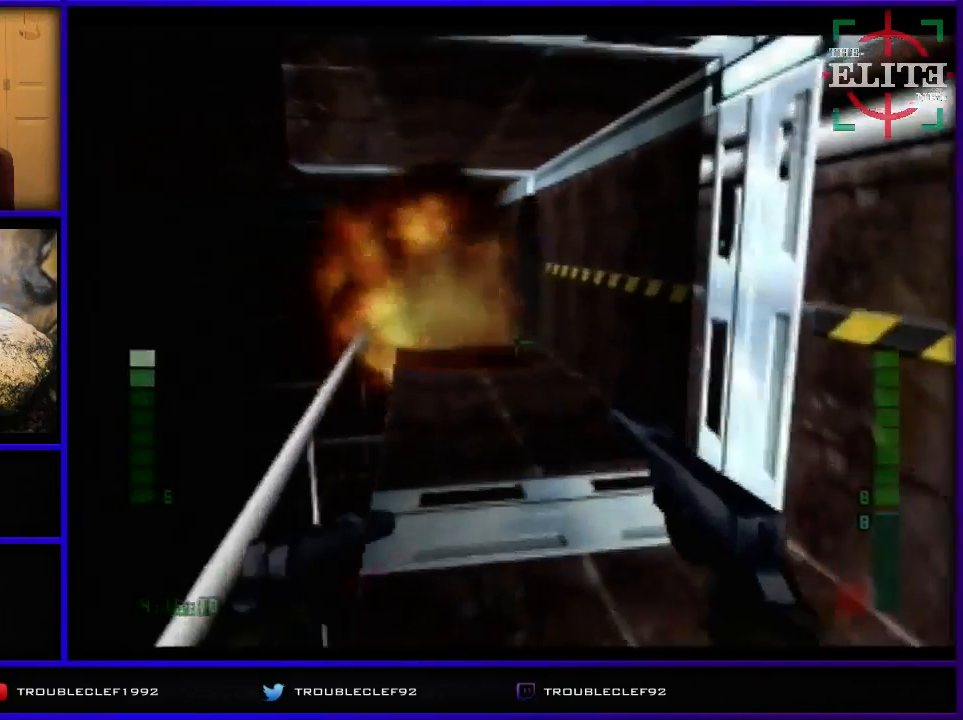
{"buttons": ["C_LEFT", "C_UP"], "left_stick": "center", "events": [[133, "left_stick", "center"]]}
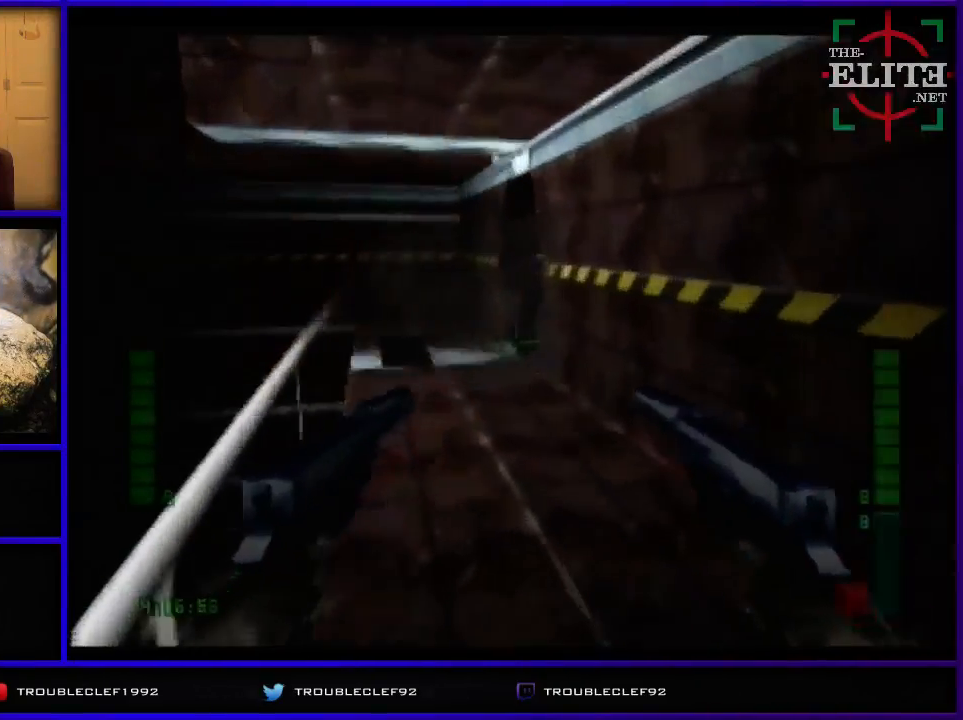
{"buttons": [], "left_stick": "center", "events": [[67, "C_LEFT", "up"], [100, "C_UP", "up"]]}
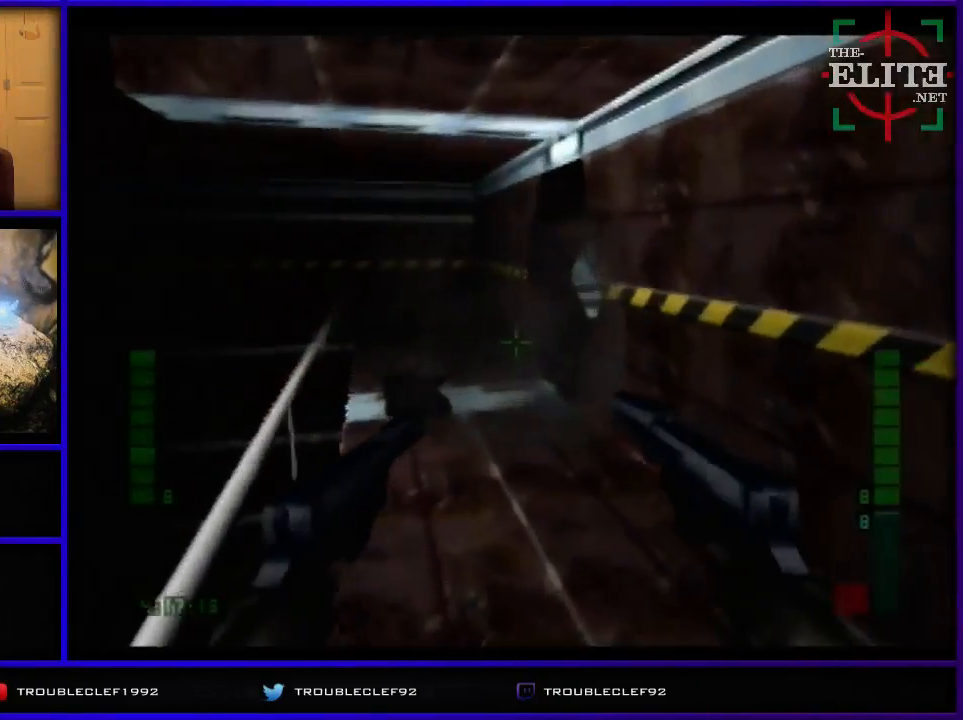
{"buttons": ["C_LEFT", "C_UP"], "left_stick": "right", "events": [[200, "C_LEFT", "down"], [200, "C_UP", "down"], [267, "left_stick", "right"]]}
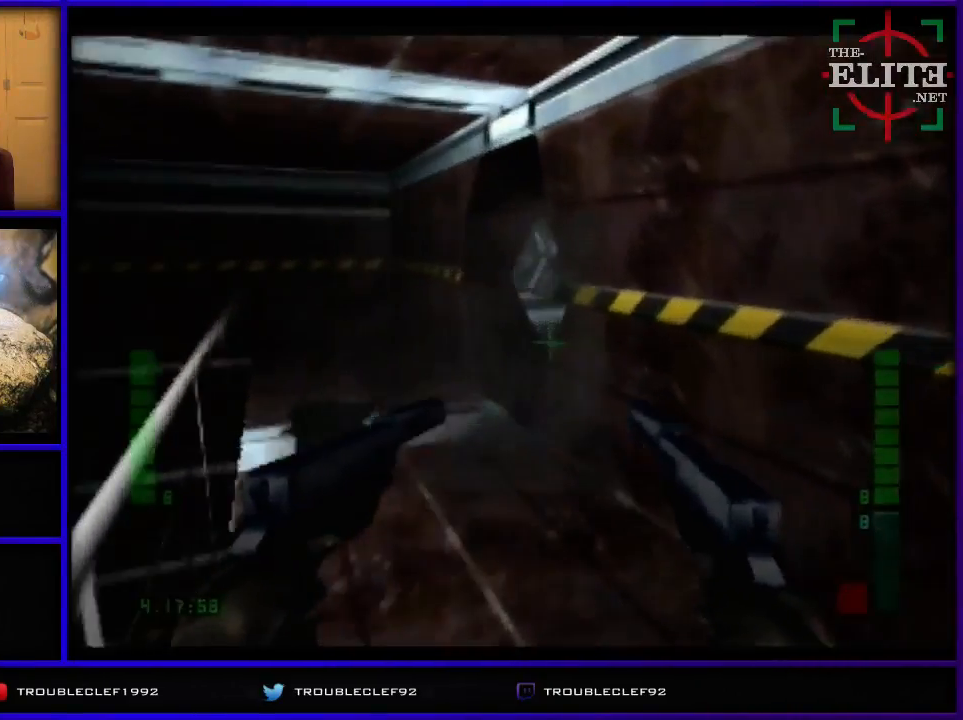
{"buttons": [], "left_stick": "right", "events": [[67, "left_stick", "center"], [300, "left_stick", "right"], [400, "C_LEFT", "up"], [400, "C_UP", "up"]]}
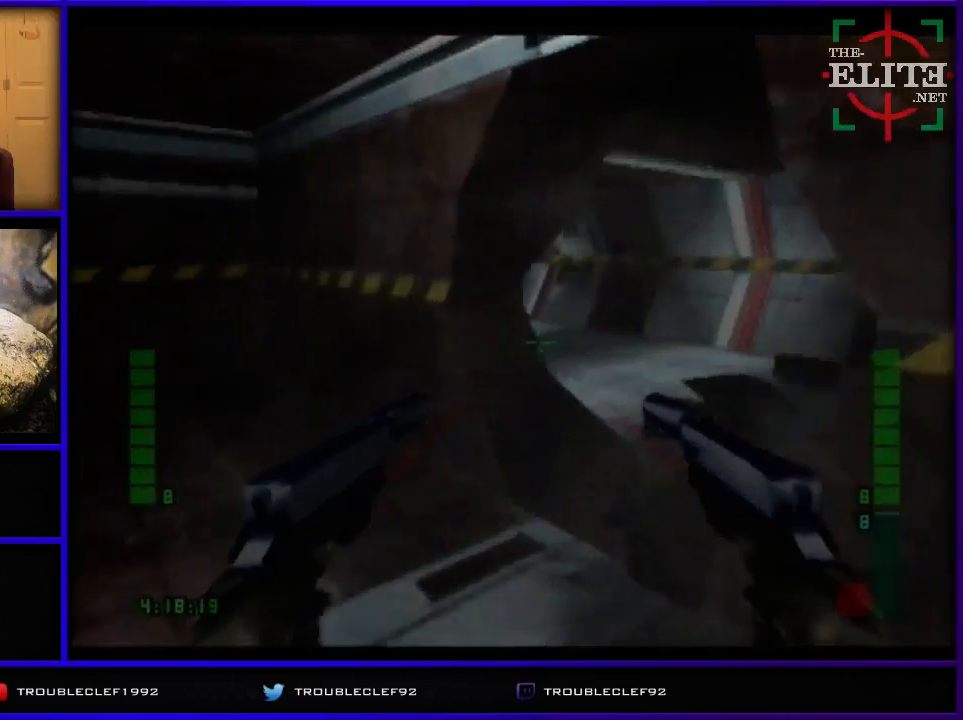
{"buttons": ["C_LEFT", "C_UP"], "left_stick": "right", "events": [[67, "left_stick", "up"], [133, "left_stick", "right"], [200, "left_stick", "center"], [400, "C_LEFT", "down"], [400, "left_stick", "right"], [433, "C_UP", "down"]]}
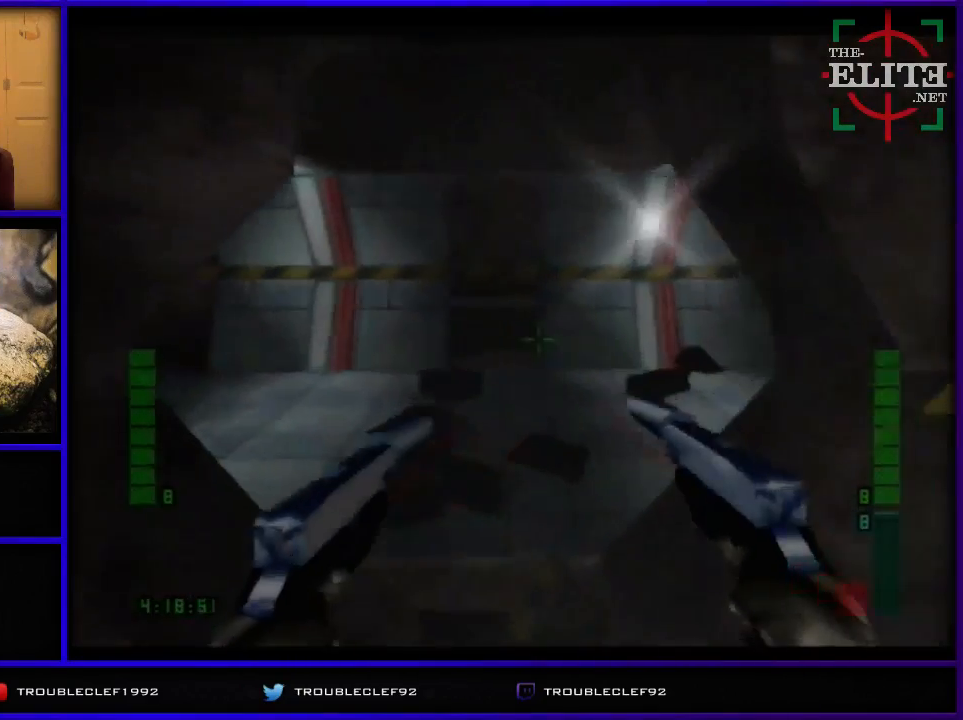
{"buttons": [], "left_stick": "right", "events": [[167, "left_stick", "center"], [333, "C_LEFT", "up"], [333, "left_stick", "right"], [467, "C_UP", "up"]]}
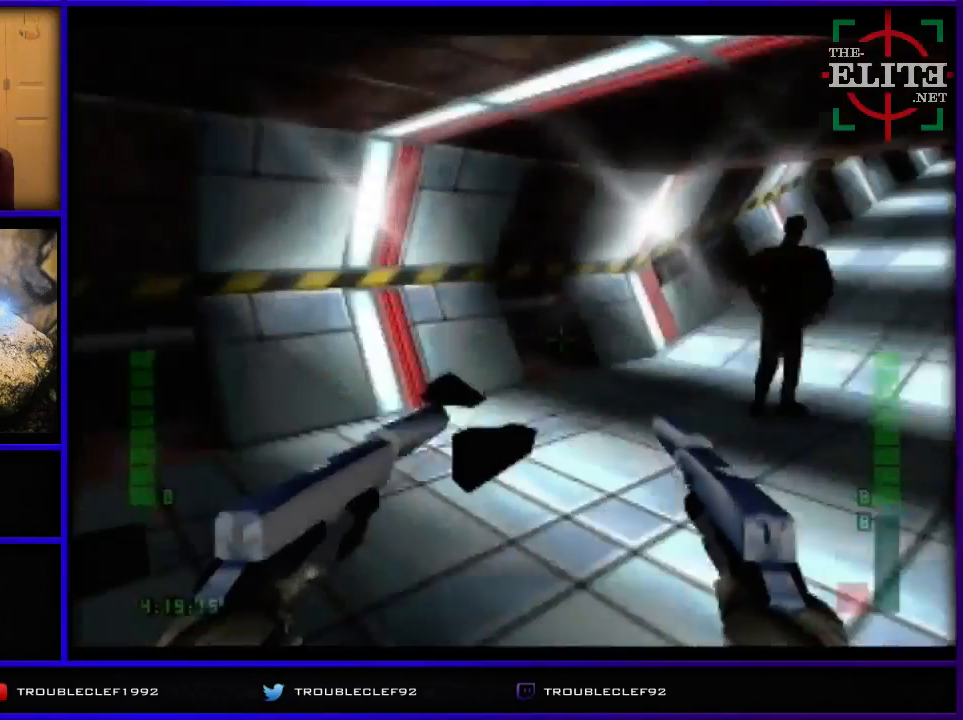
{"buttons": ["Z", "C_UP"], "left_stick": "center", "events": [[167, "left_stick", "center"], [367, "C_UP", "down"], [400, "Z", "down"]]}
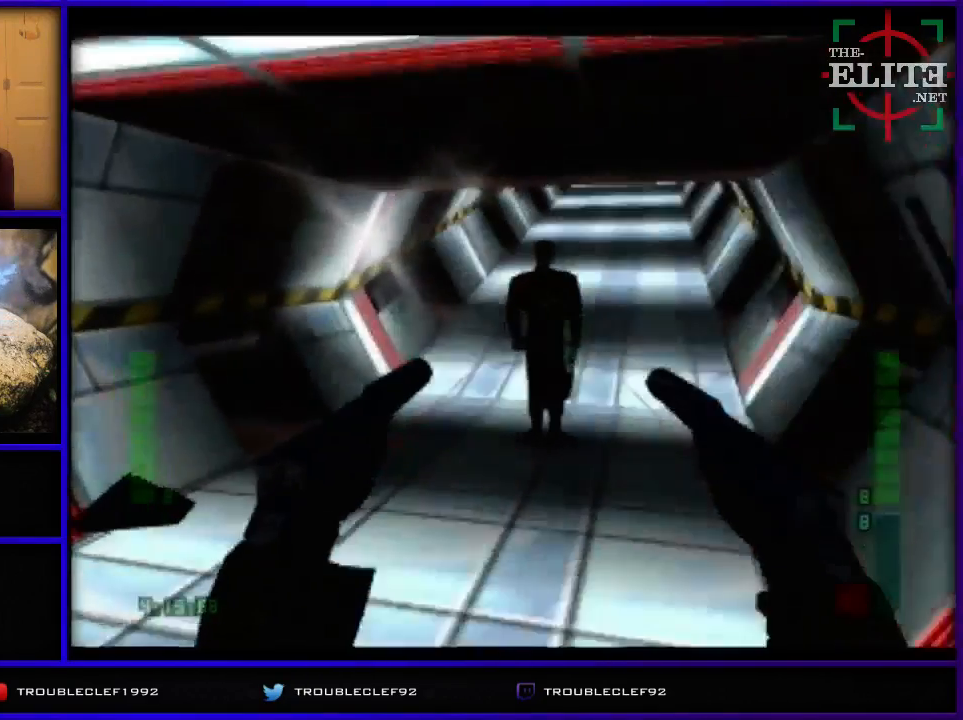
{"buttons": ["C_UP"], "left_stick": "center", "events": [[133, "Z", "up"], [200, "left_stick", "right"], [233, "Z", "down"], [333, "left_stick", "center"], [367, "Z", "up"]]}
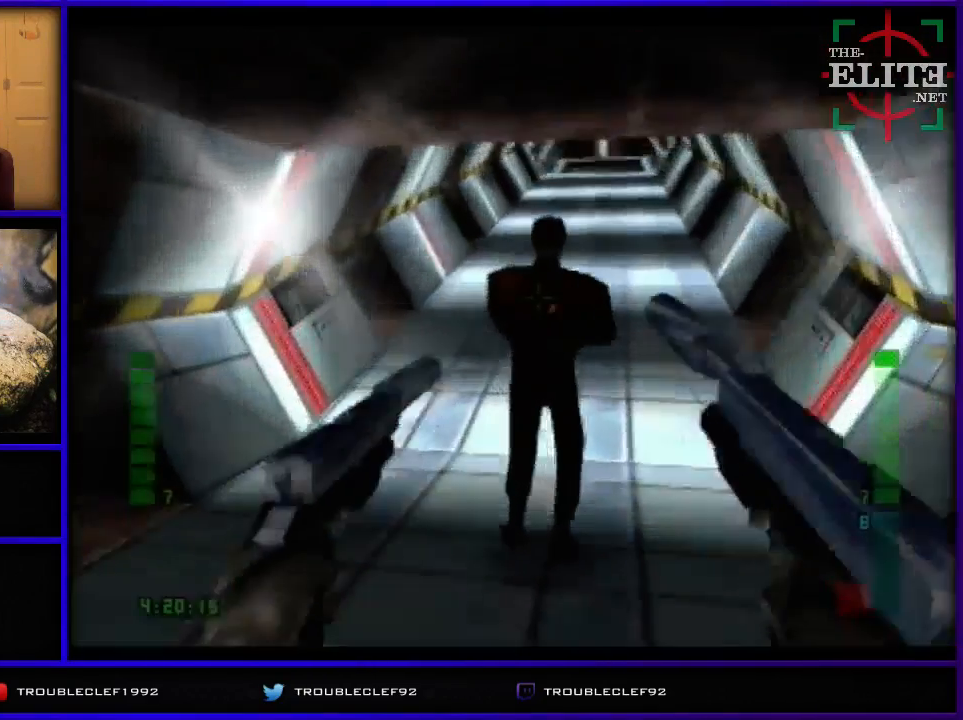
{"buttons": [], "left_stick": "right", "events": [[267, "left_stick", "right"], [333, "Z", "down"], [400, "C_UP", "up"], [433, "Z", "up"]]}
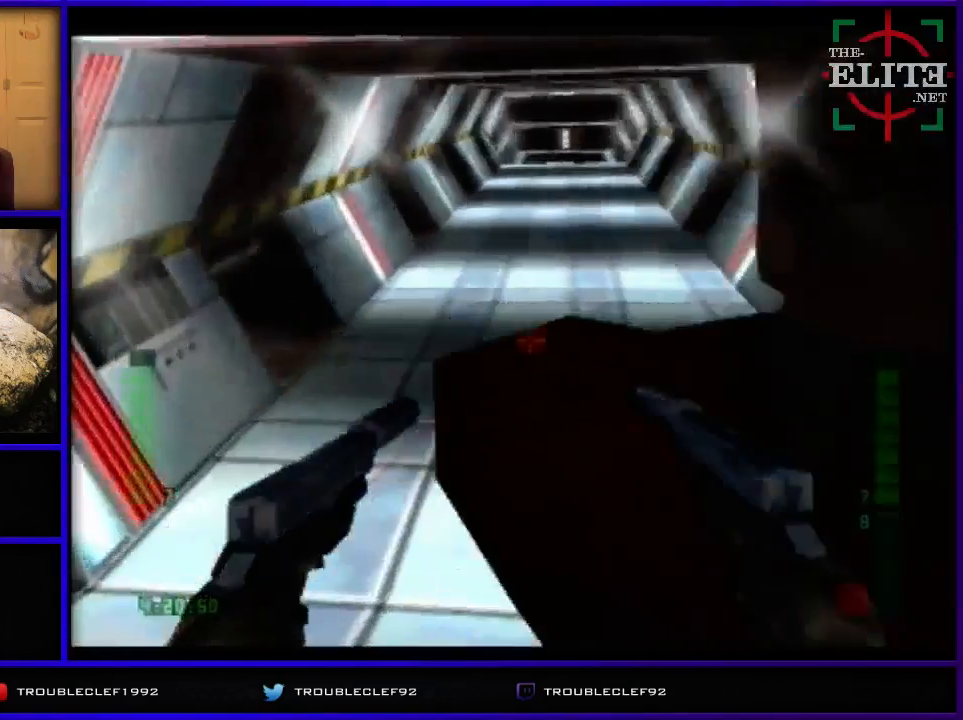
{"buttons": ["Z"], "left_stick": "up-left", "events": [[300, "left_stick", "up-right"], [400, "Z", "down"], [500, "left_stick", "up-left"]]}
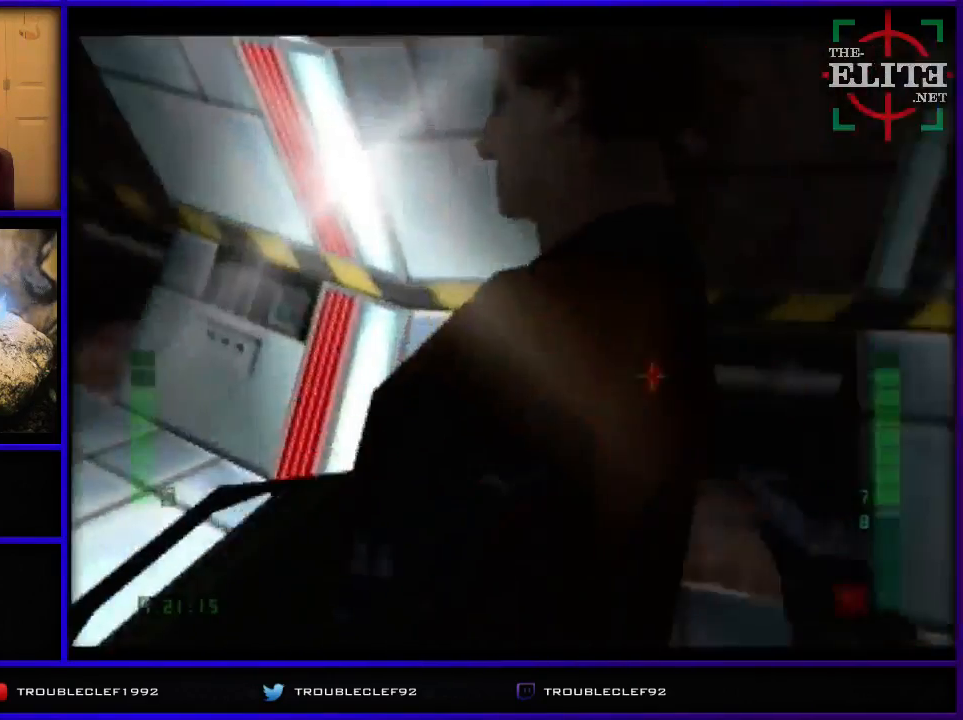
{"buttons": [], "left_stick": "right", "events": [[67, "Z", "up"], [100, "left_stick", "up"], [133, "Z", "down"], [333, "Z", "up"], [333, "left_stick", "center"], [467, "left_stick", "right"]]}
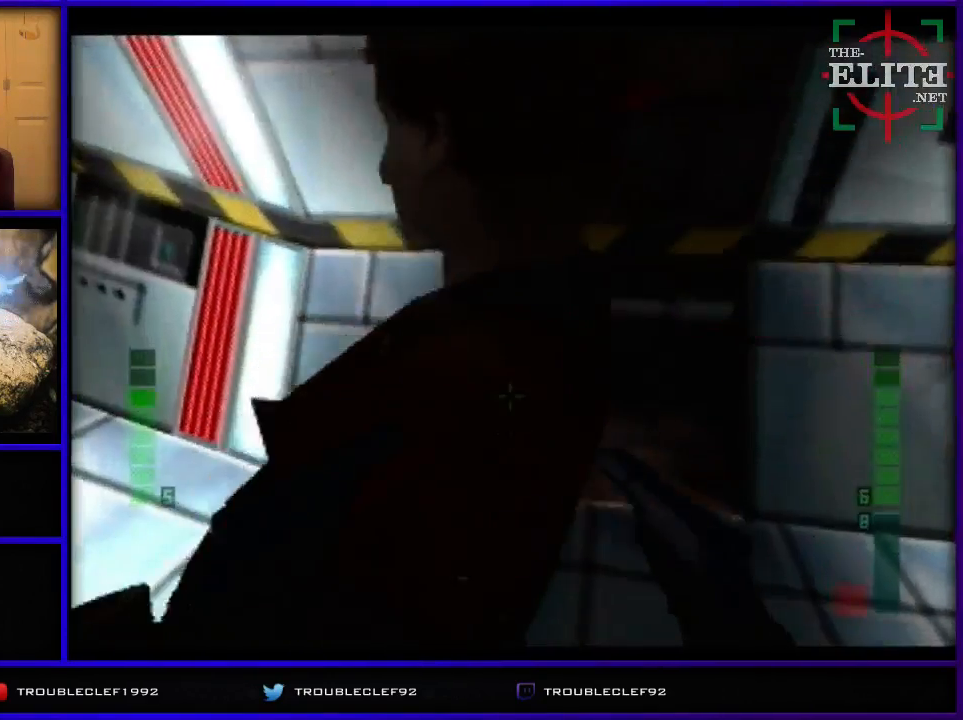
{"buttons": ["C_LEFT", "C_UP"], "left_stick": "right", "events": [[467, "C_UP", "down"], [500, "C_LEFT", "down"]]}
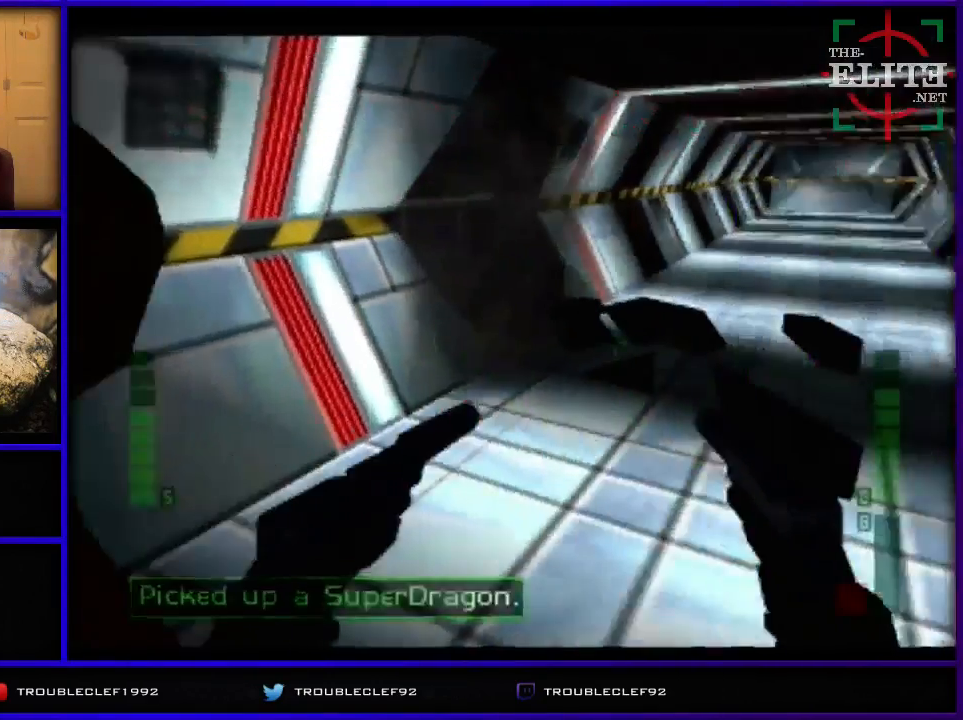
{"buttons": ["C_UP"], "left_stick": "center", "events": [[267, "left_stick", "center"], [367, "C_LEFT", "up"]]}
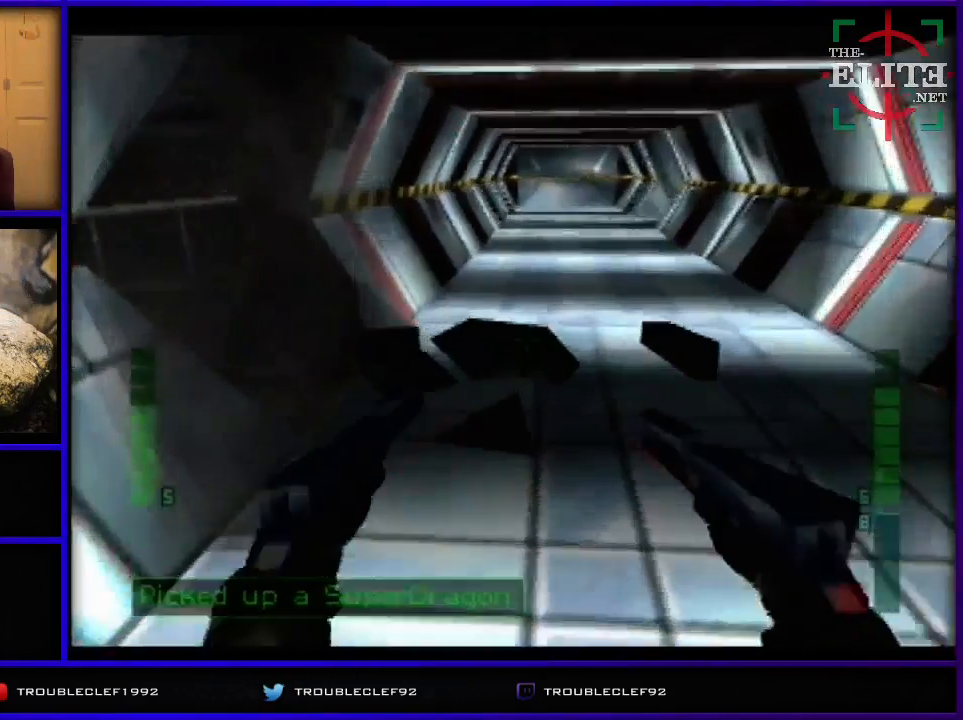
{"buttons": ["C_UP"], "left_stick": "right", "events": [[200, "left_stick", "right"], [267, "left_stick", "center"], [400, "left_stick", "right"]]}
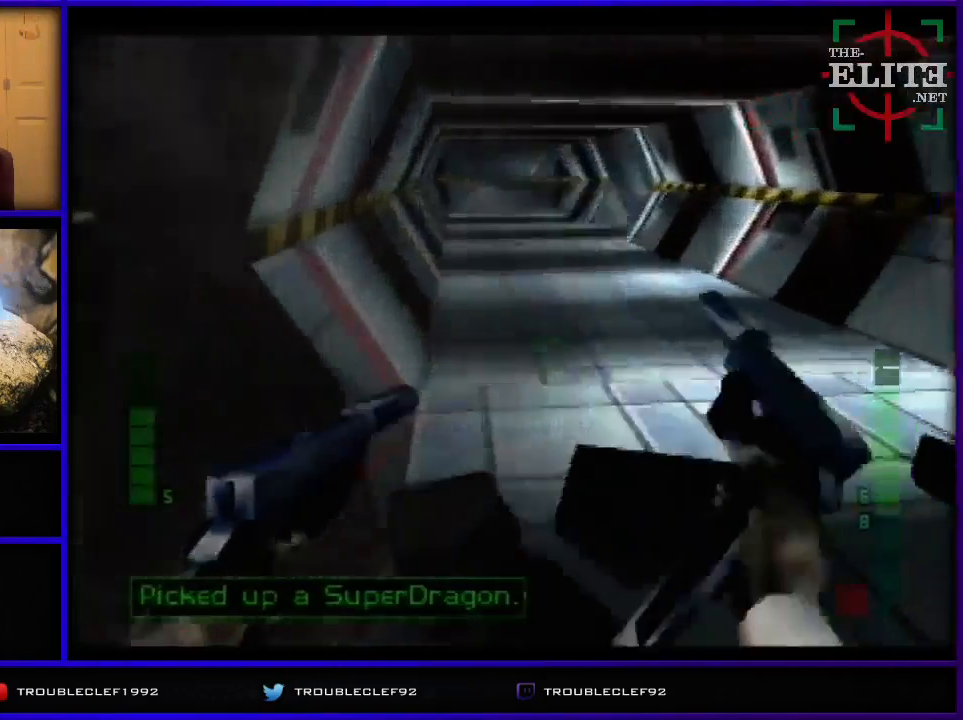
{"buttons": [], "left_stick": "left", "events": [[33, "C_RIGHT", "down"], [67, "left_stick", "center"], [233, "C_RIGHT", "up"], [233, "C_UP", "up"], [233, "left_stick", "left"]]}
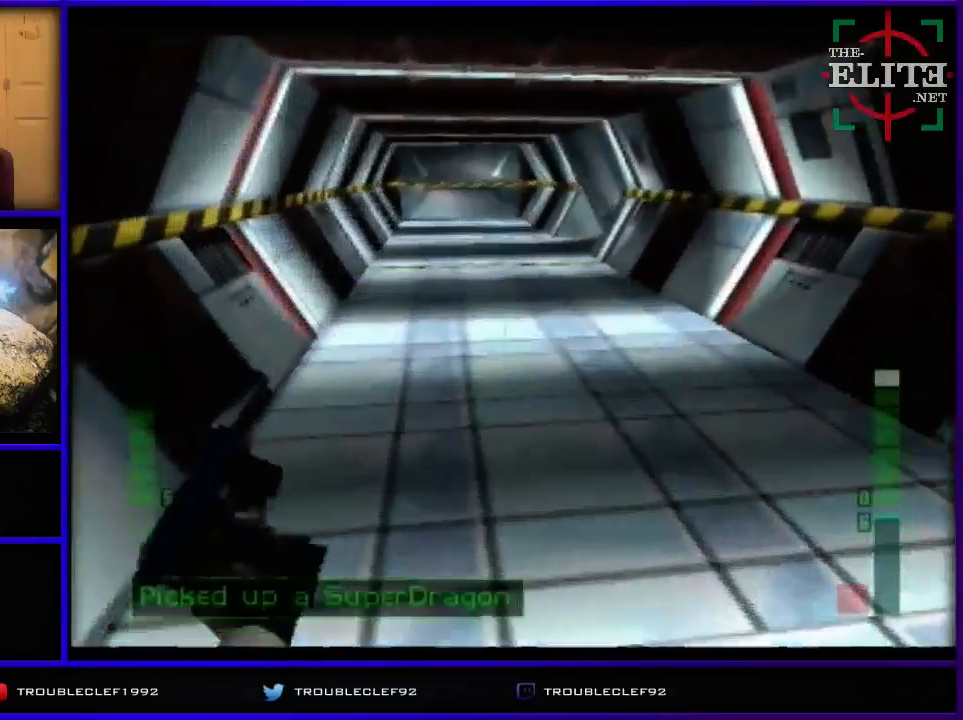
{"buttons": [], "left_stick": "center", "events": [[33, "C_LEFT", "down"], [33, "C_UP", "down"], [167, "left_stick", "right"], [367, "left_stick", "center"], [433, "C_LEFT", "up"], [433, "C_UP", "up"]]}
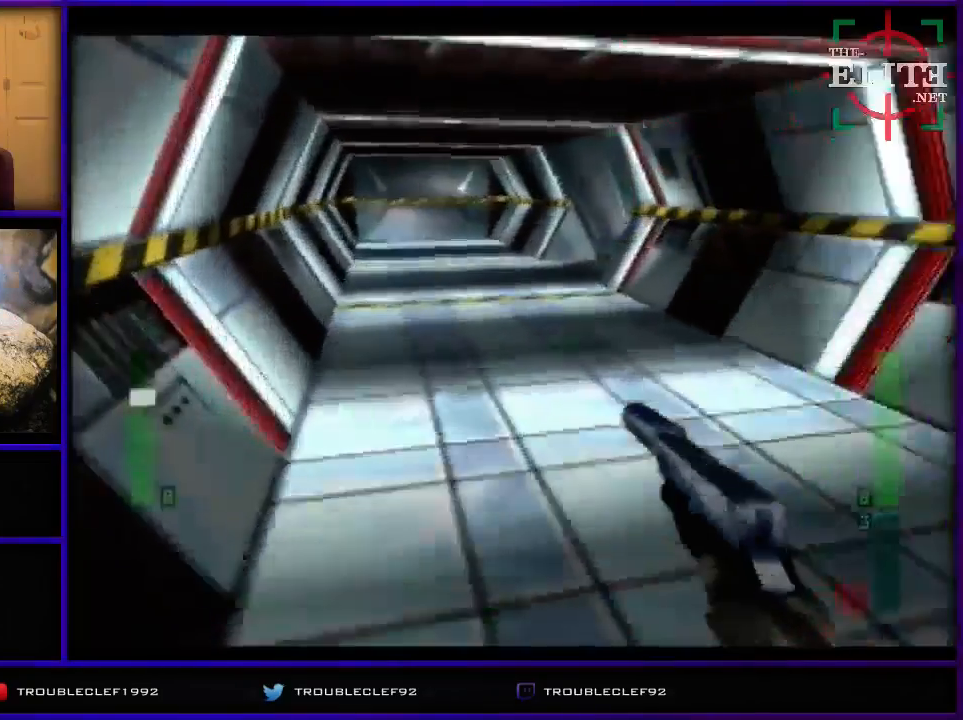
{"buttons": [], "left_stick": "center", "events": [[200, "left_stick", "down-right"], [433, "left_stick", "center"]]}
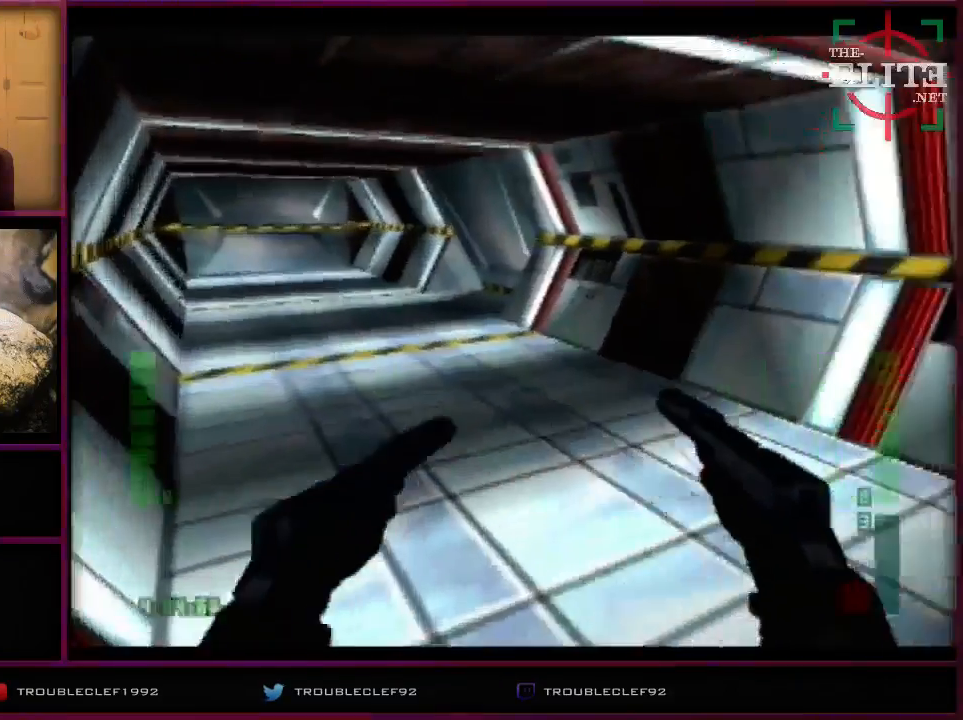
{"buttons": [], "left_stick": "center", "events": [[267, "START", "down"], [467, "START", "up"]]}
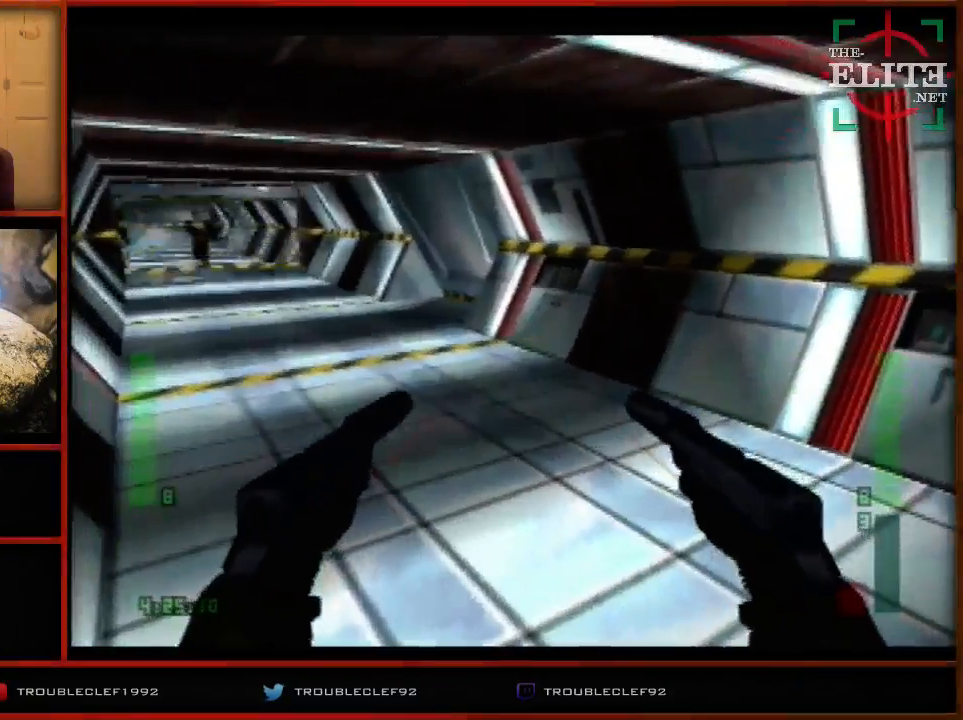
{"buttons": [], "left_stick": "center", "events": []}
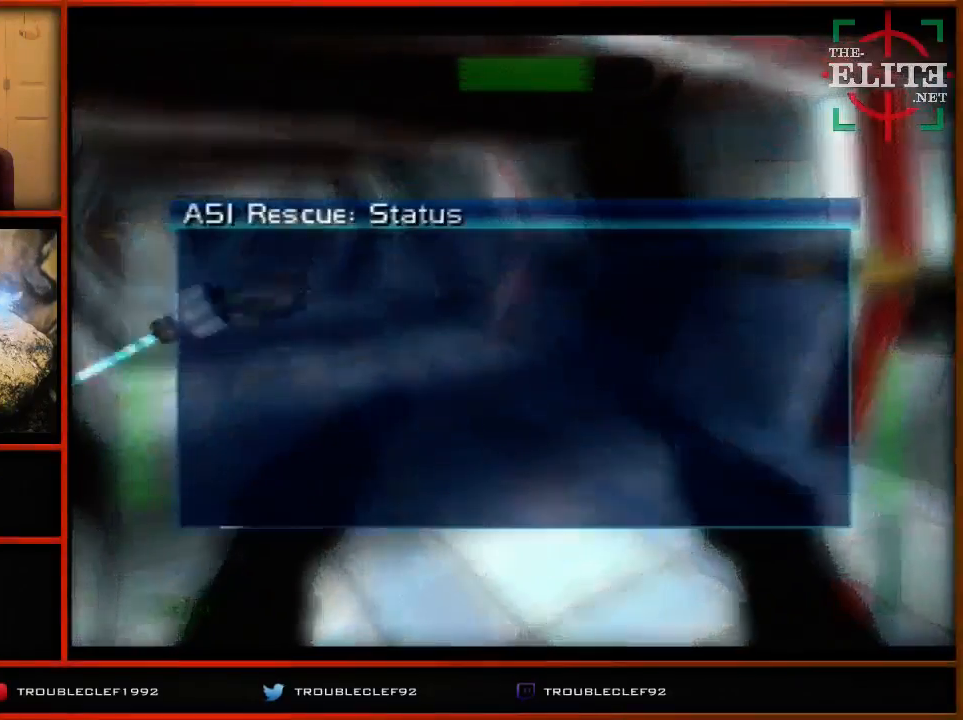
{"buttons": [], "left_stick": "center", "events": []}
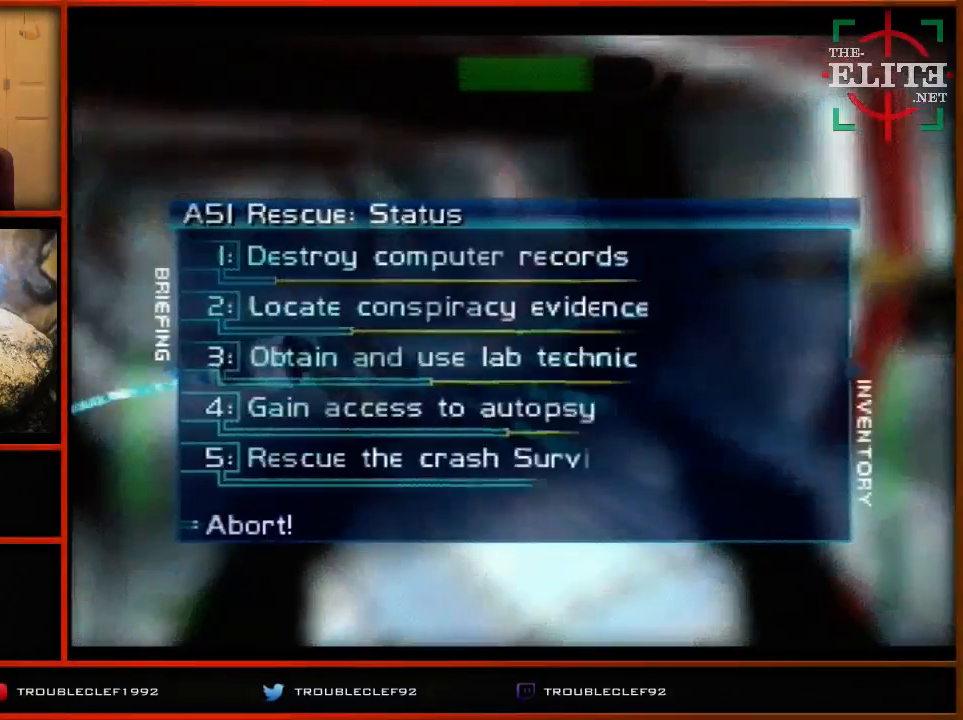
{"buttons": [], "left_stick": "center", "events": []}
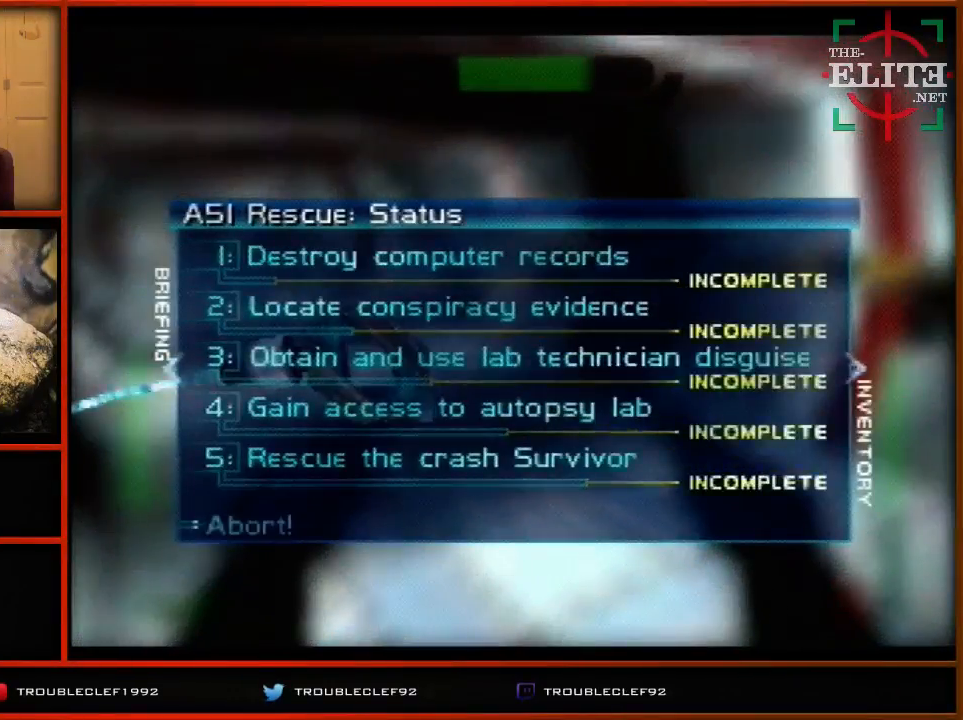
{"buttons": [], "left_stick": "center", "events": []}
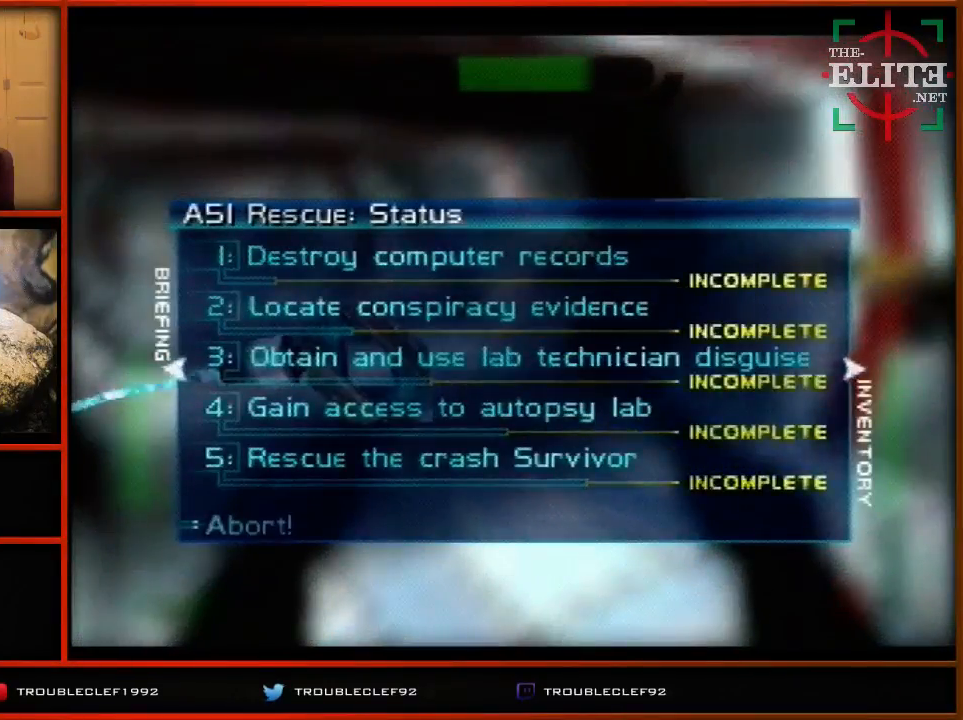
{"buttons": [], "left_stick": "center", "events": []}
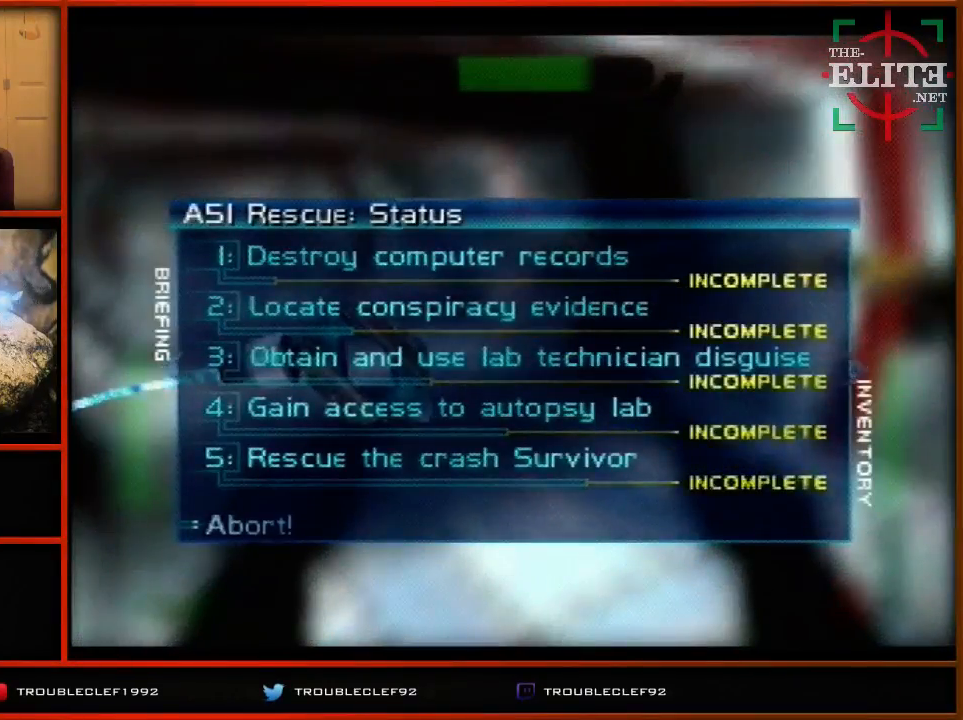
{"buttons": [], "left_stick": "center", "events": []}